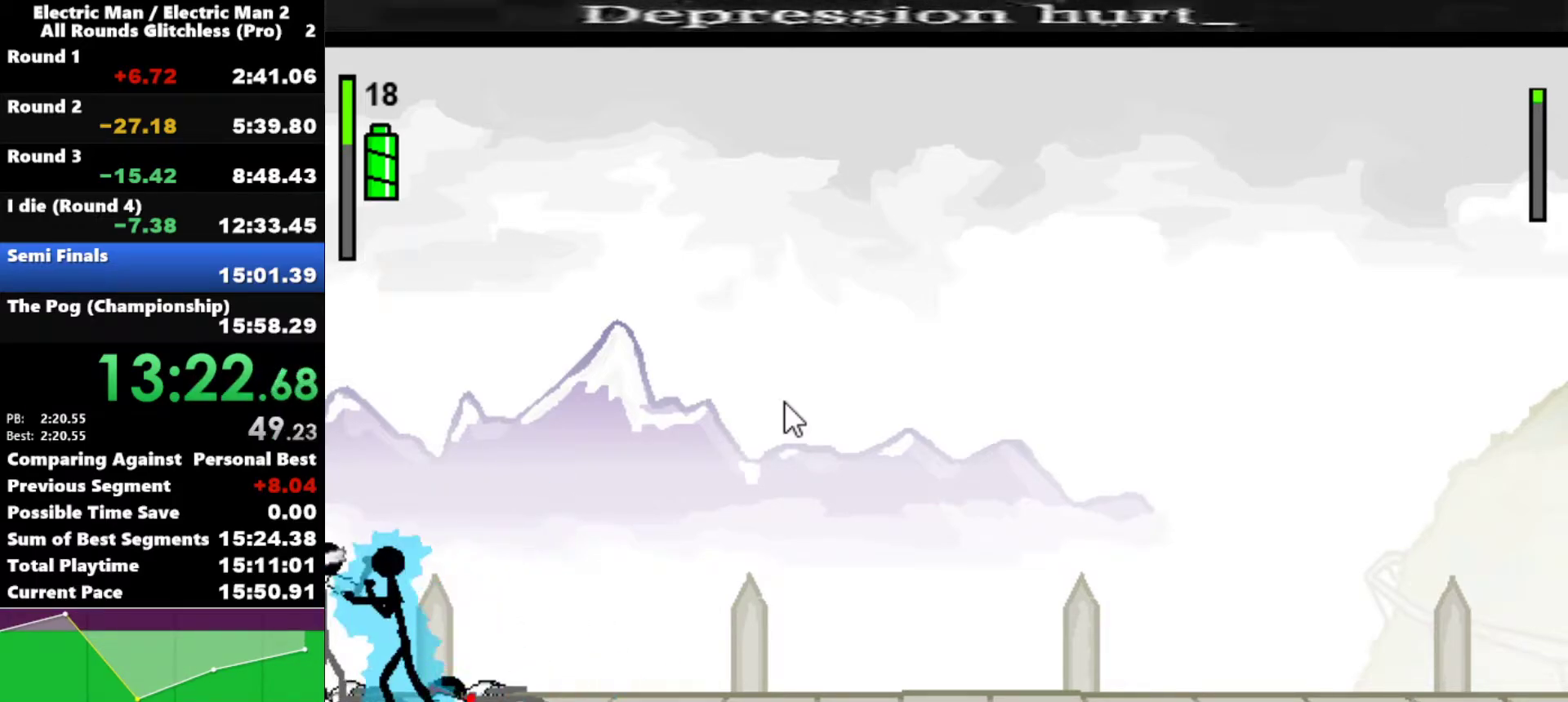
Gameplay with keyboard; each line is a JSON object with the keys held at the frame after it. "events" lists presses ("down") and releases ("up") of "a", "d", "down", "e", "left", "q", "right", "s", "space", "up" and "w" between this image and that frame as [ms after this image, input, new state], when the widget could be followed in between. No other keys are recorded. Mouse input is not recorded.
{"keys": ["a"], "events": []}
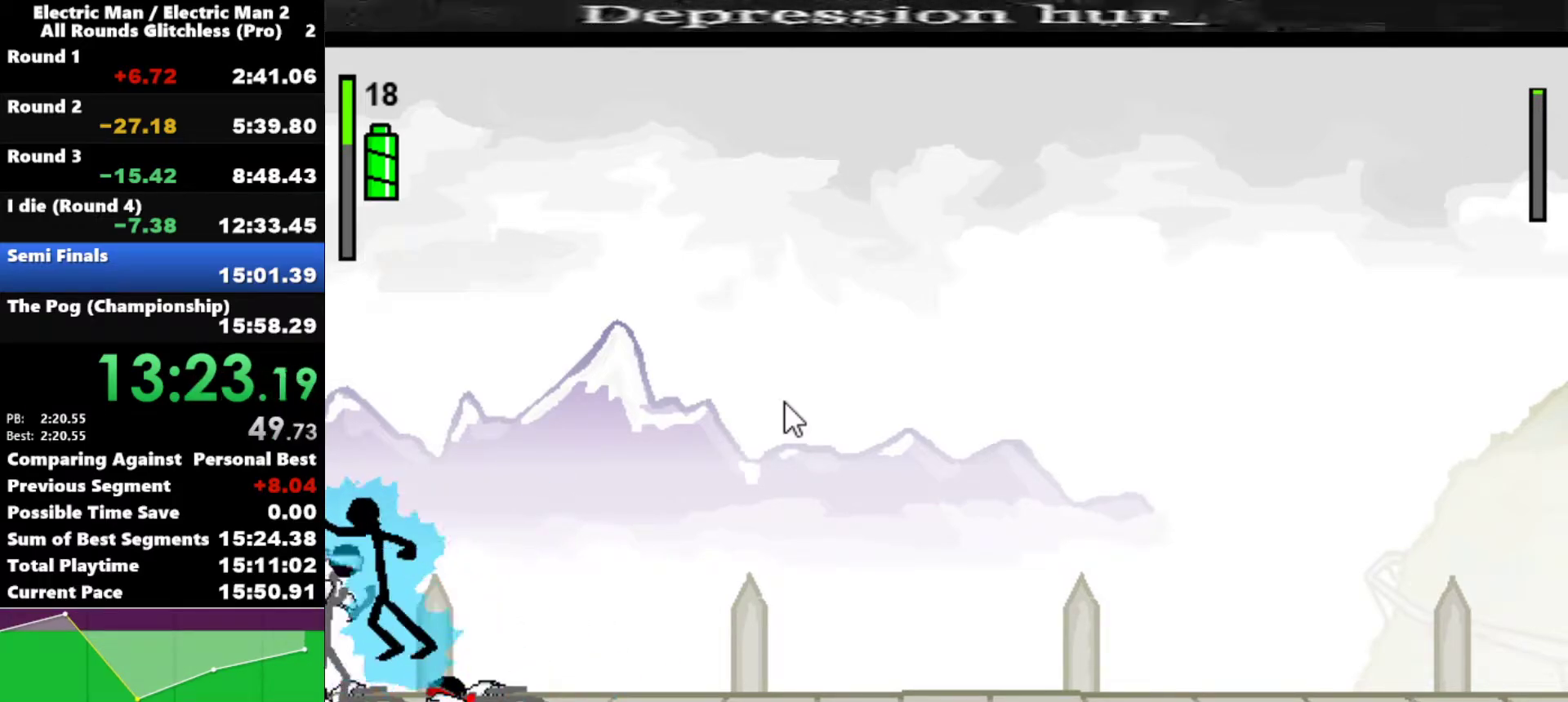
{"keys": [], "events": [[167, "a", "up"]]}
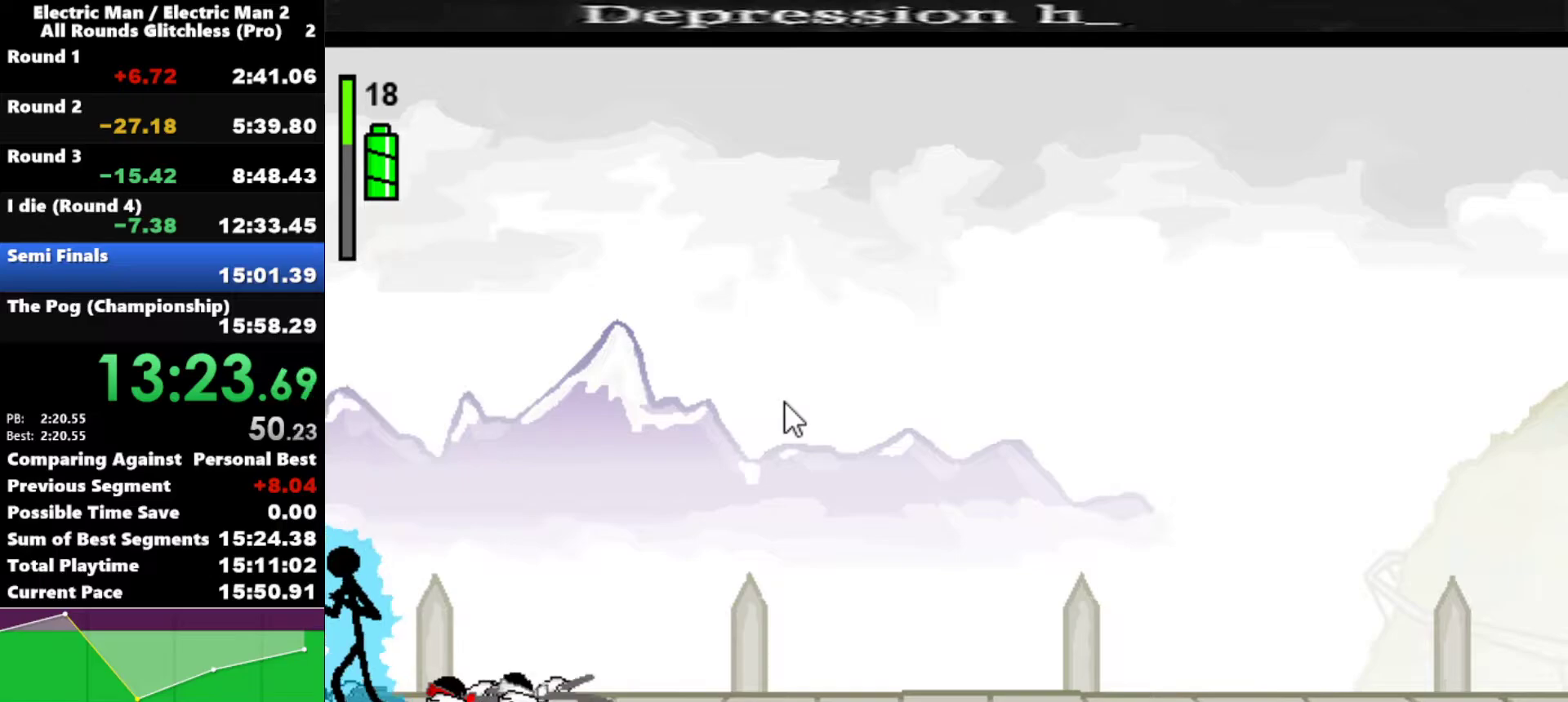
{"keys": [], "events": []}
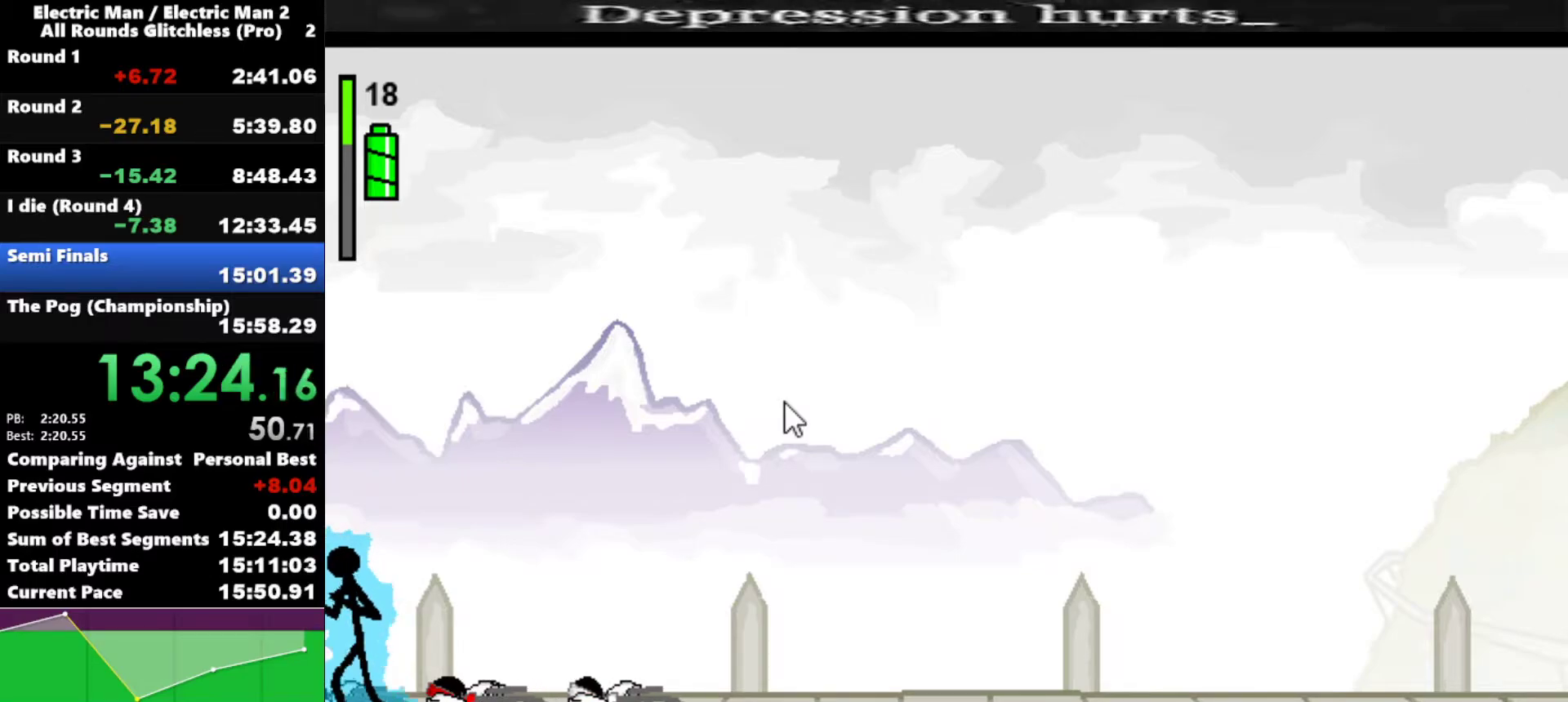
{"keys": [], "events": []}
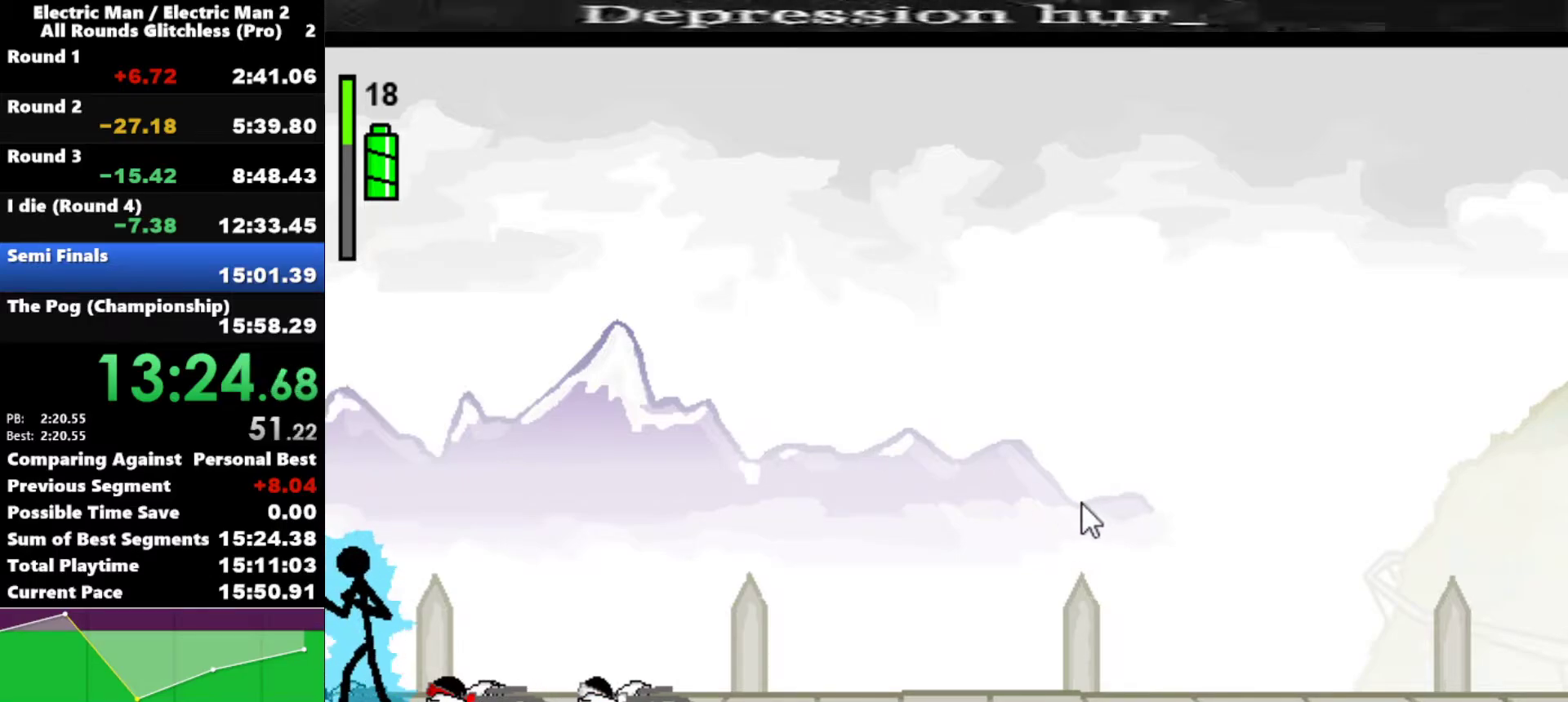
{"keys": [], "events": []}
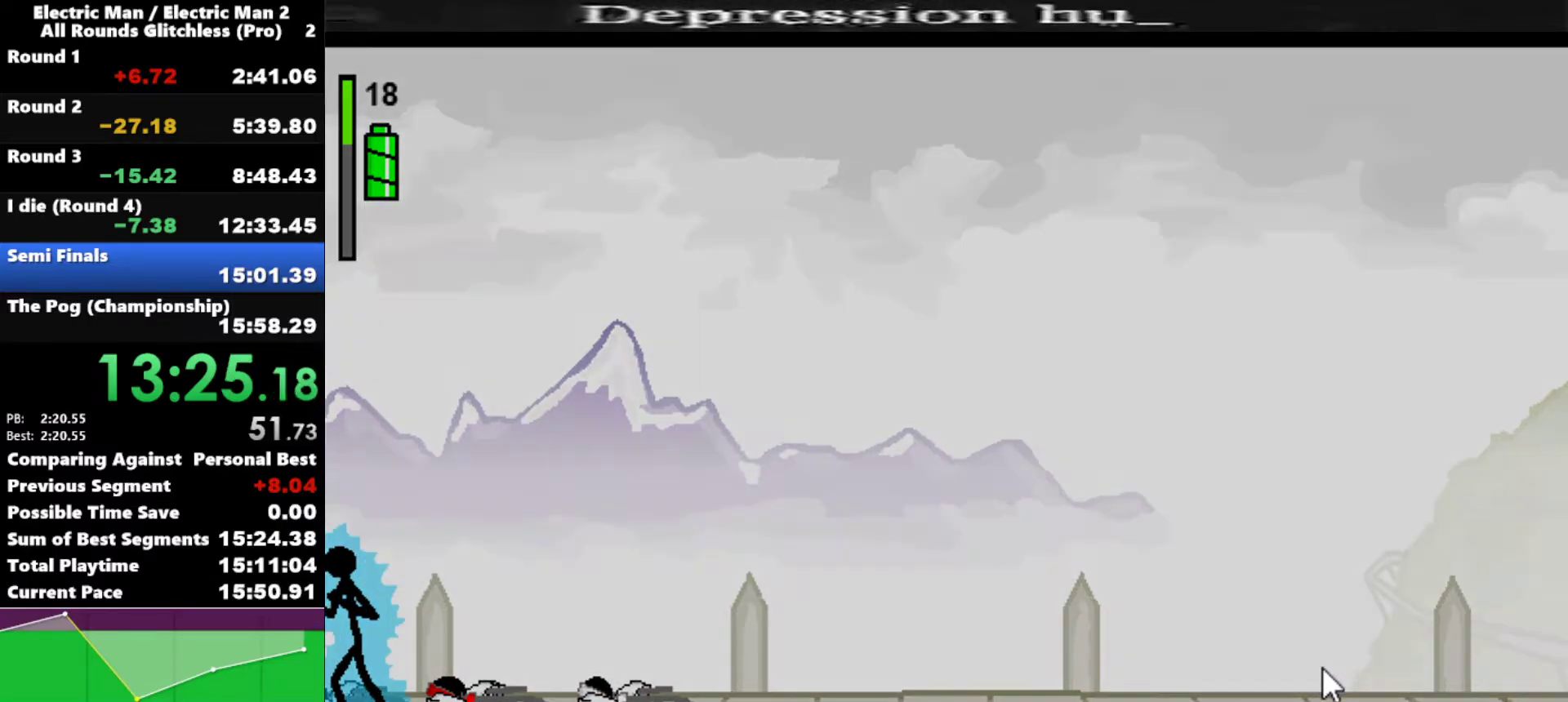
{"keys": [], "events": []}
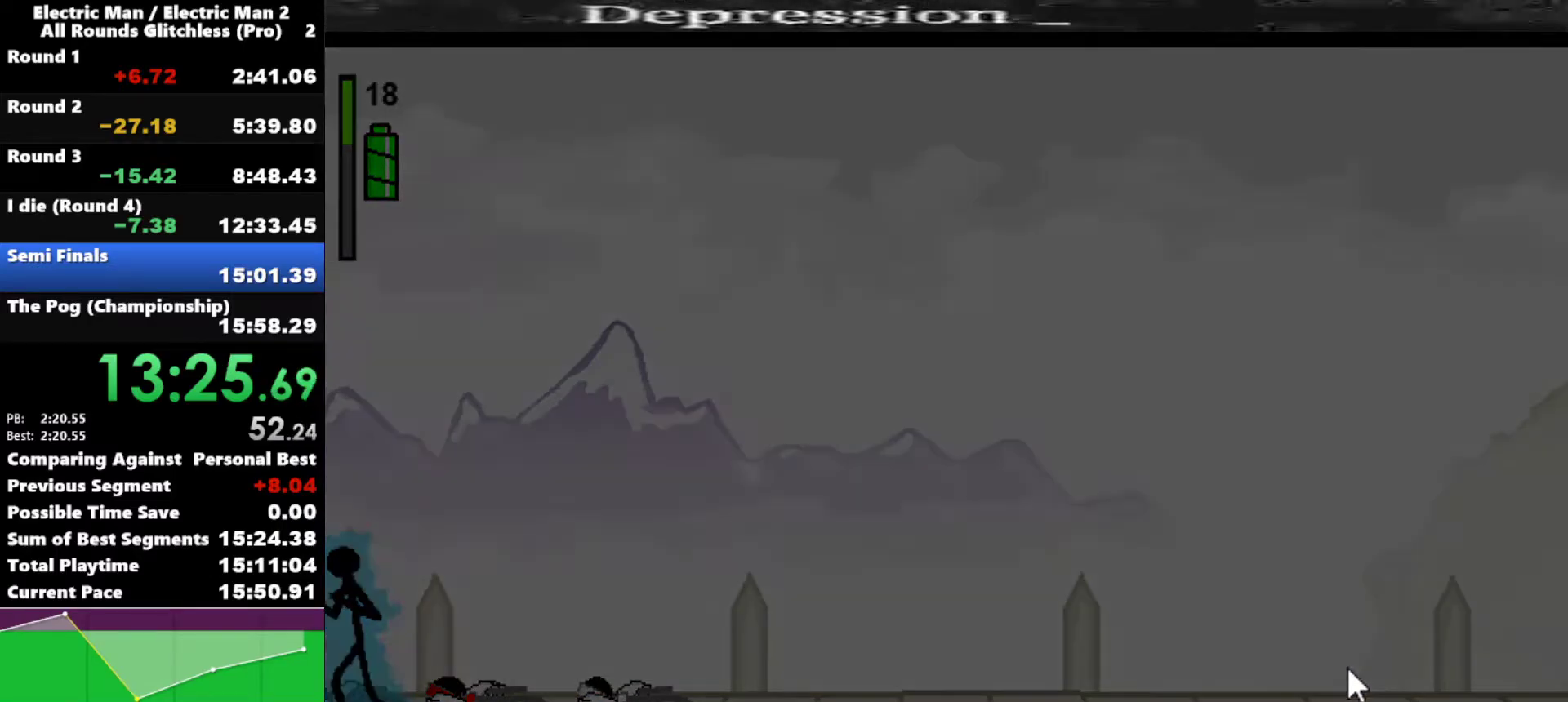
{"keys": [], "events": []}
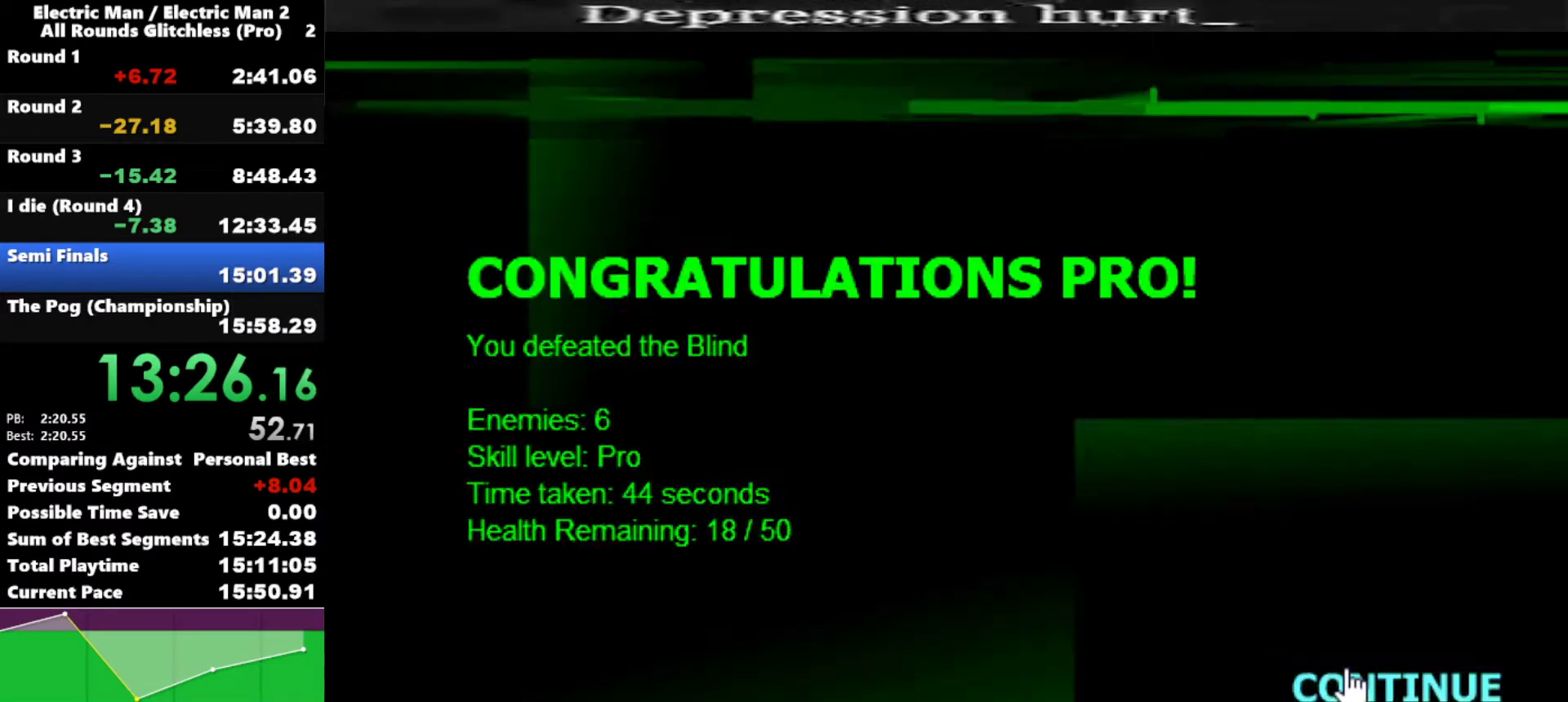
{"keys": [], "events": []}
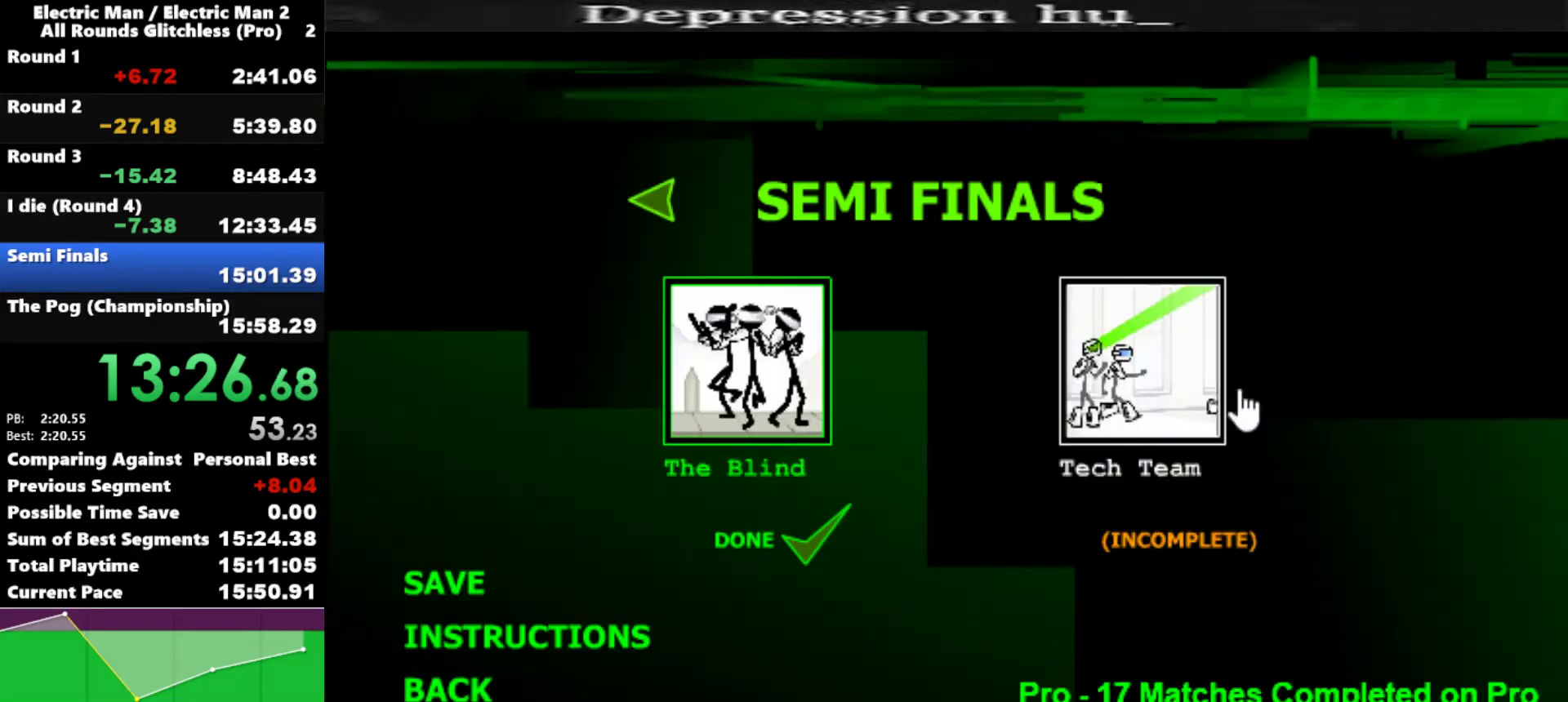
{"keys": [], "events": [[217, "space", "down"], [300, "space", "up"], [400, "space", "down"], [500, "space", "up"]]}
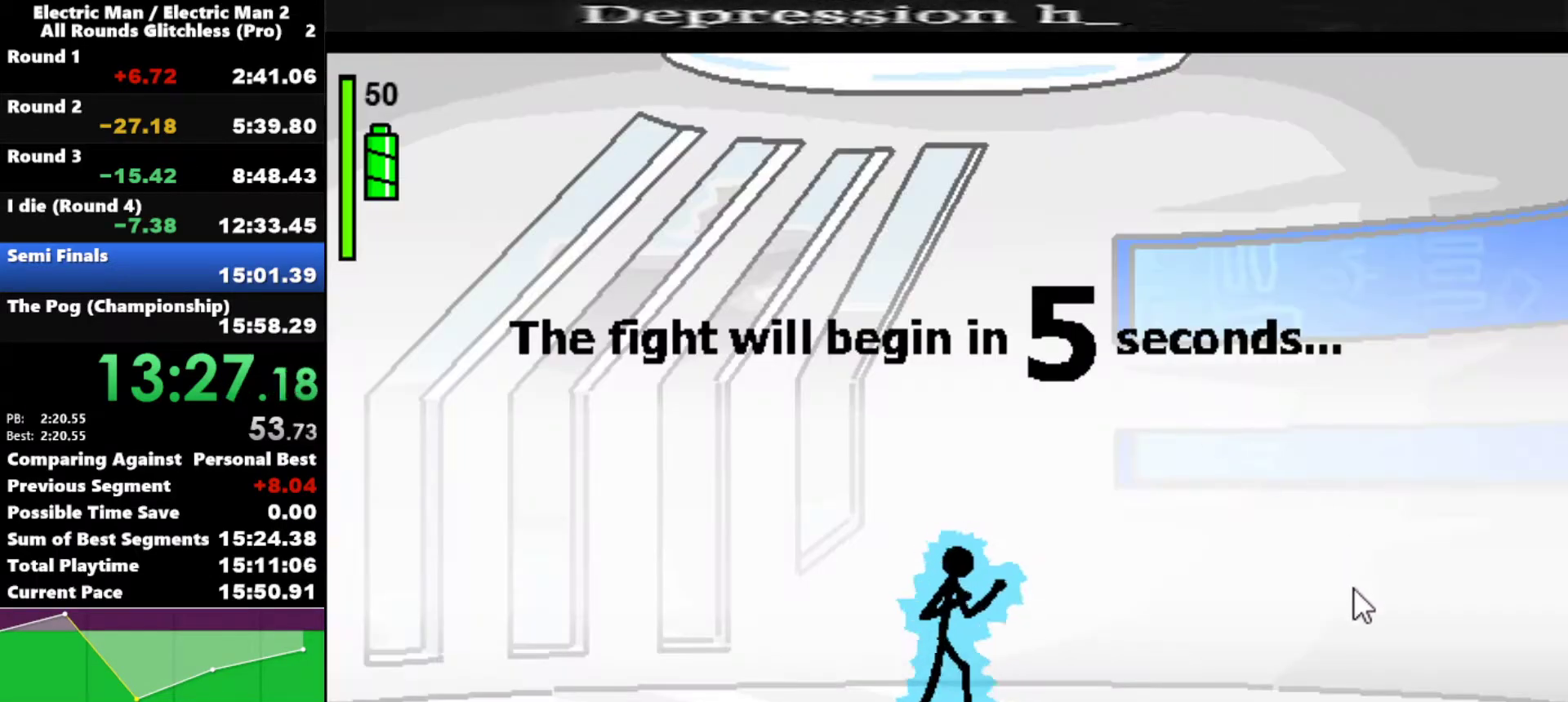
{"keys": [], "events": []}
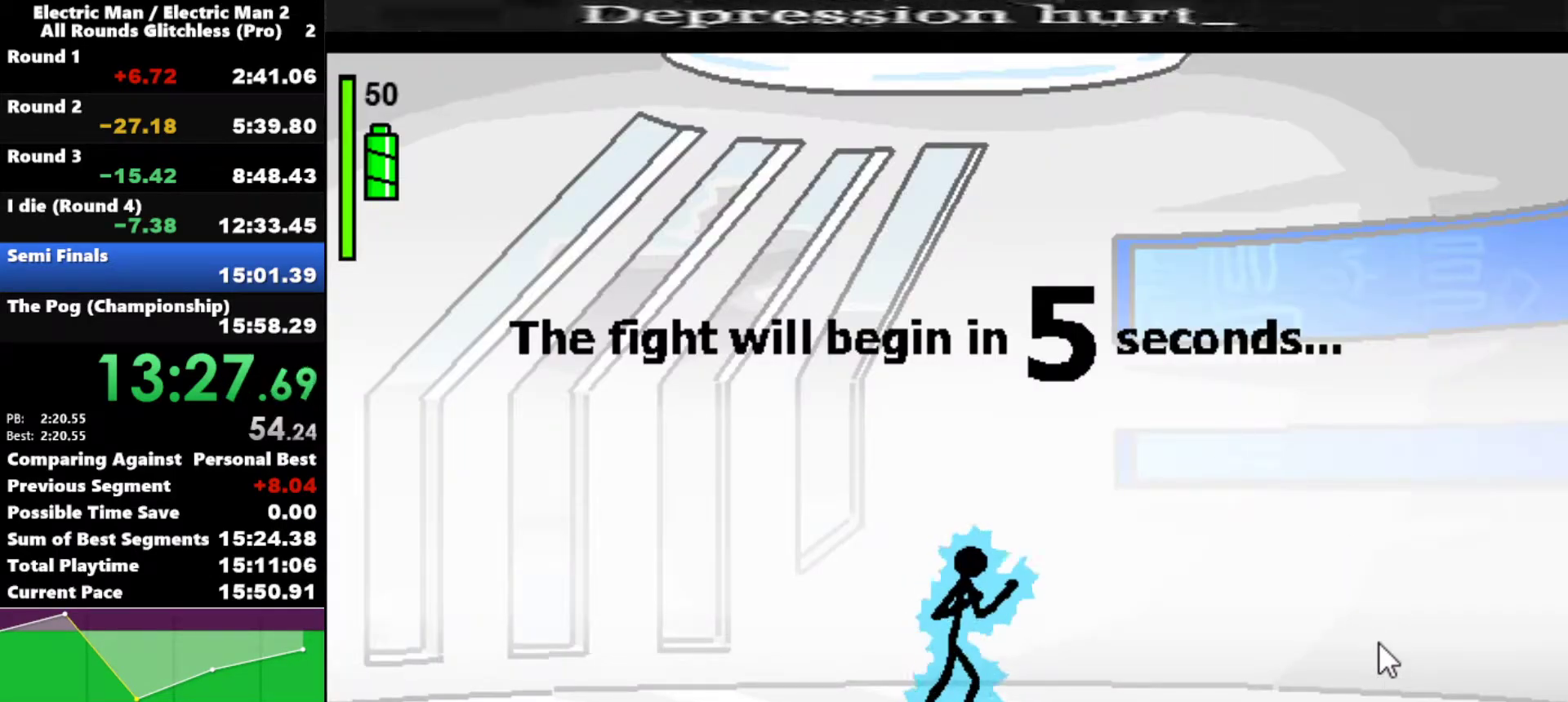
{"keys": [], "events": []}
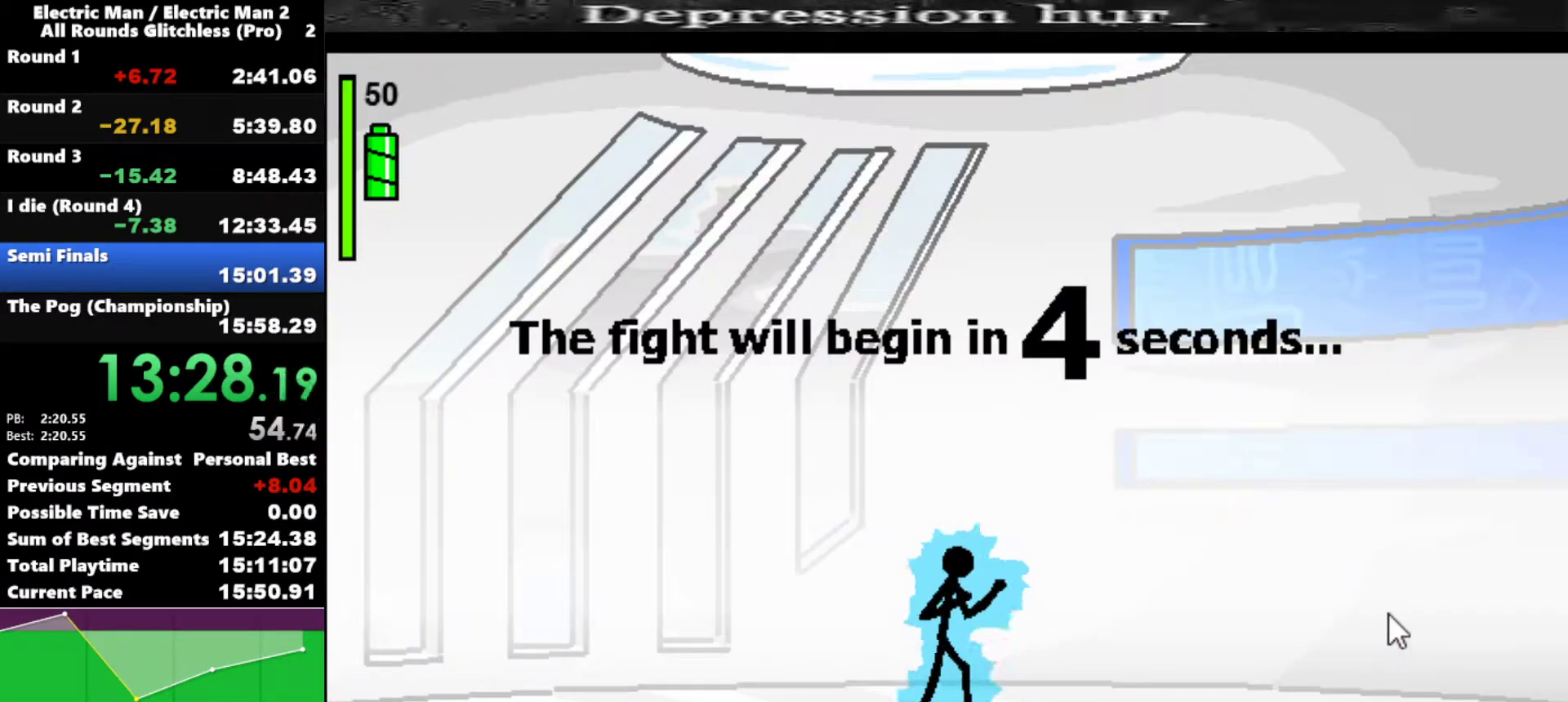
{"keys": [], "events": []}
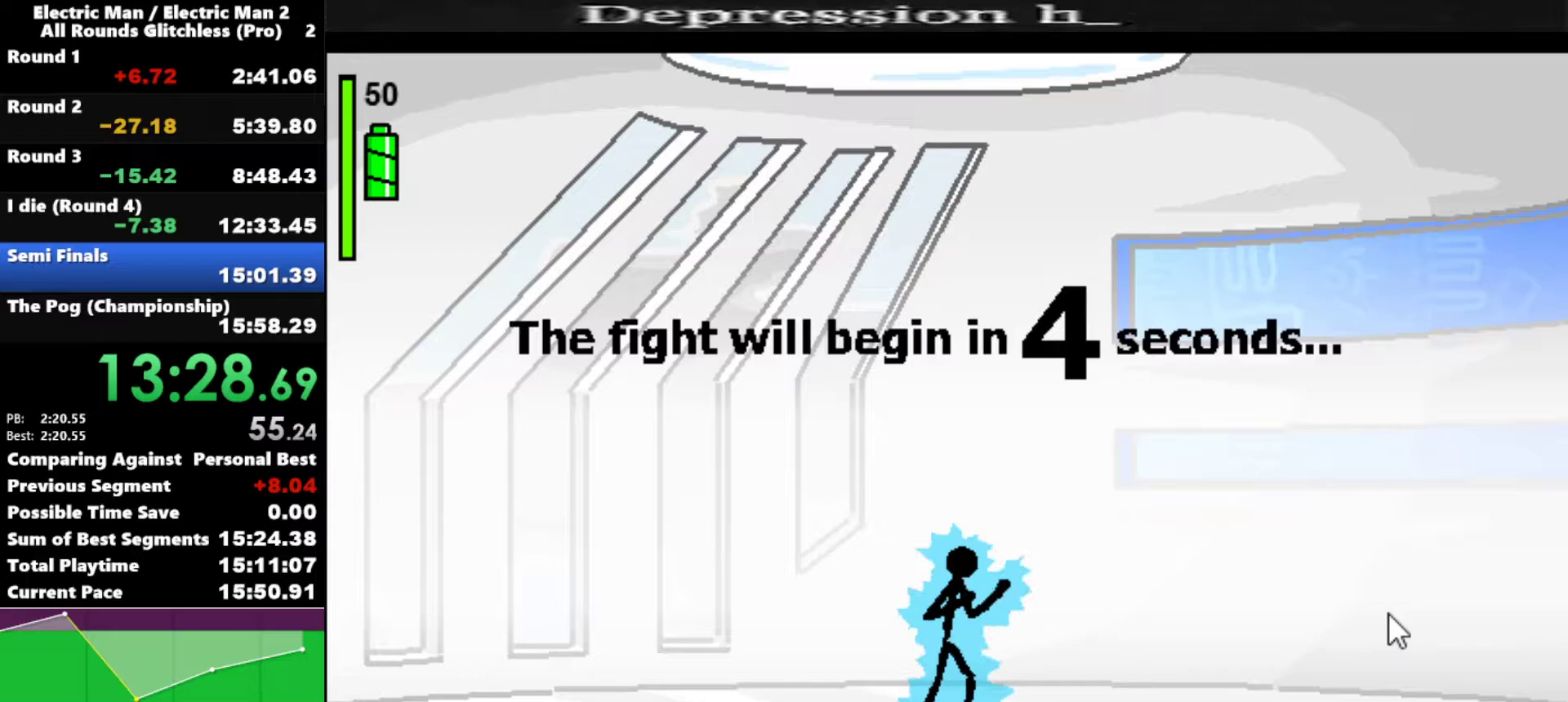
{"keys": [], "events": []}
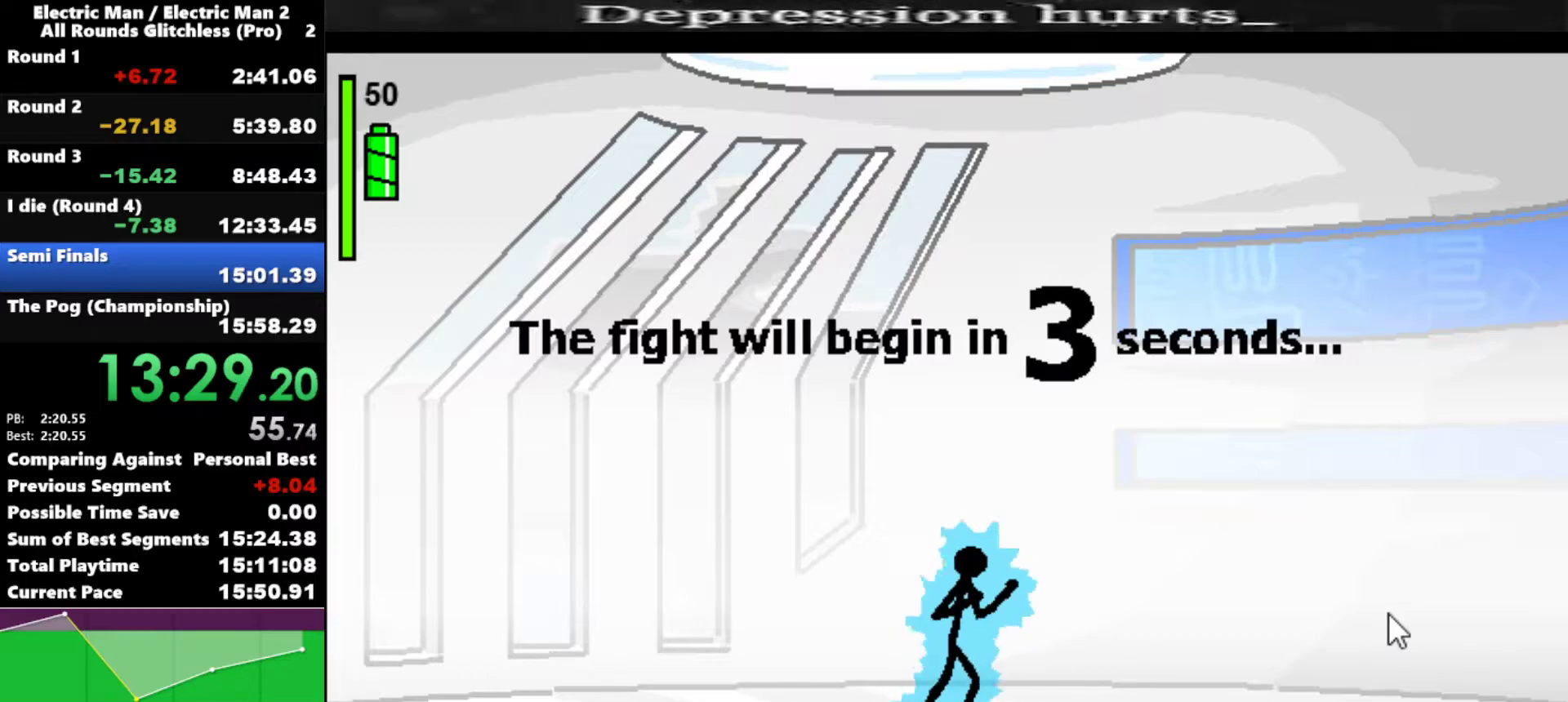
{"keys": [], "events": []}
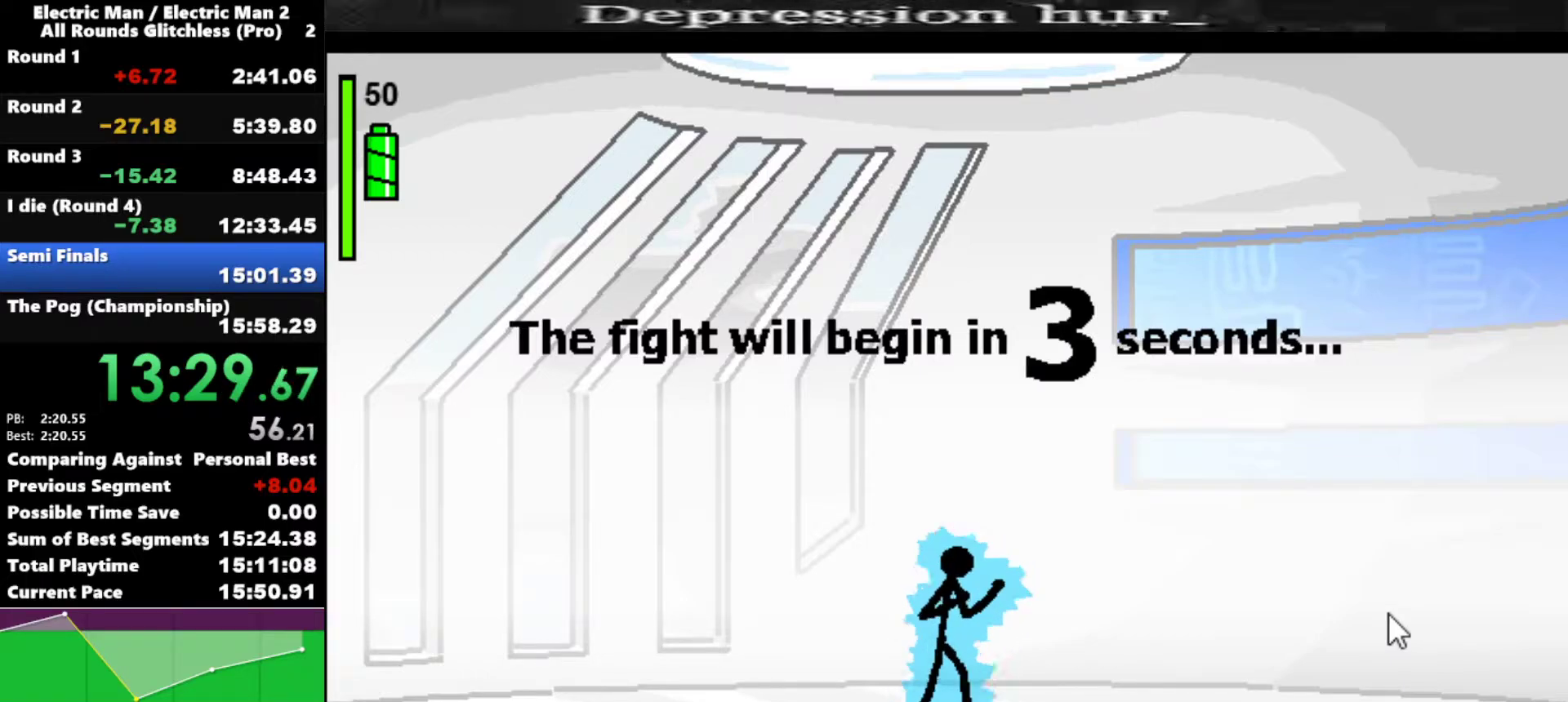
{"keys": ["right"], "events": [[317, "right", "down"]]}
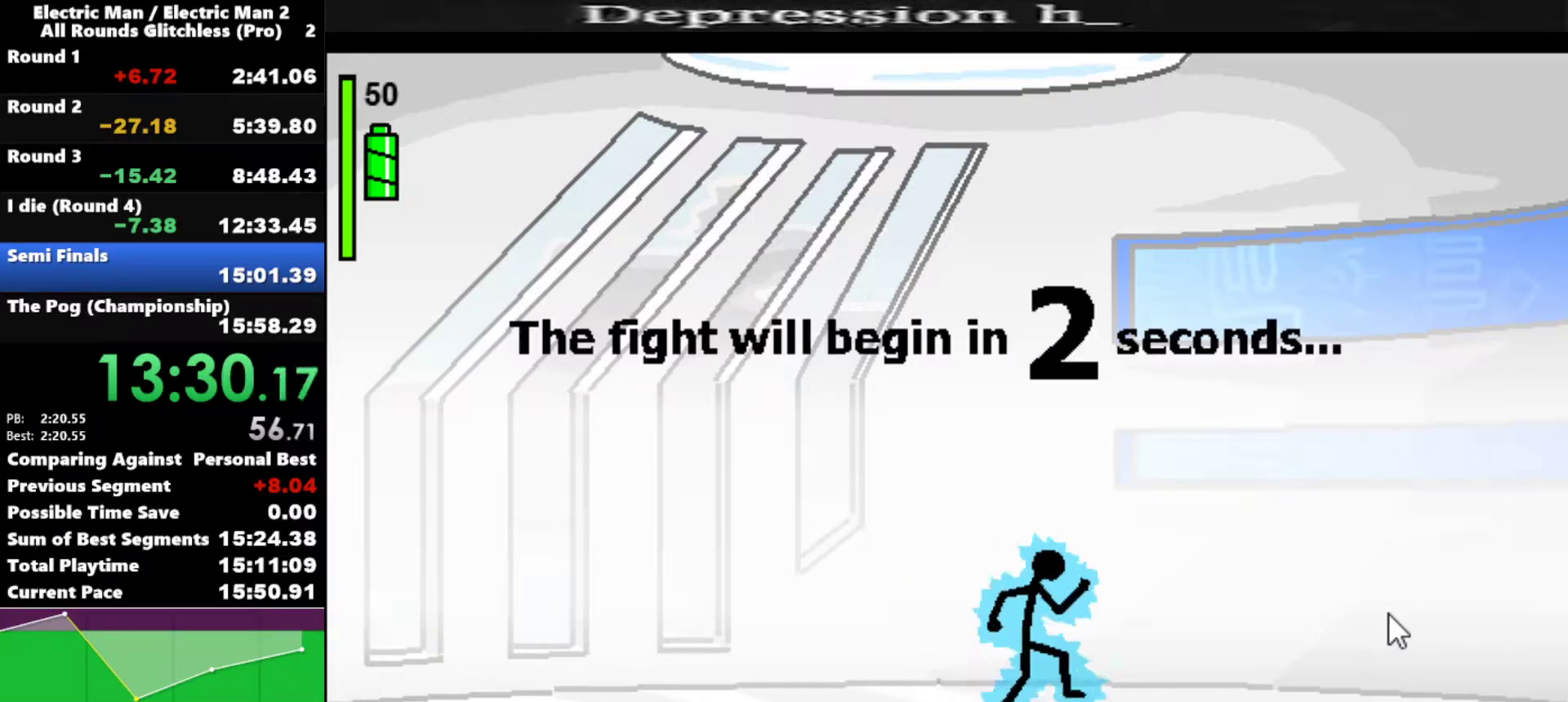
{"keys": ["right"], "events": []}
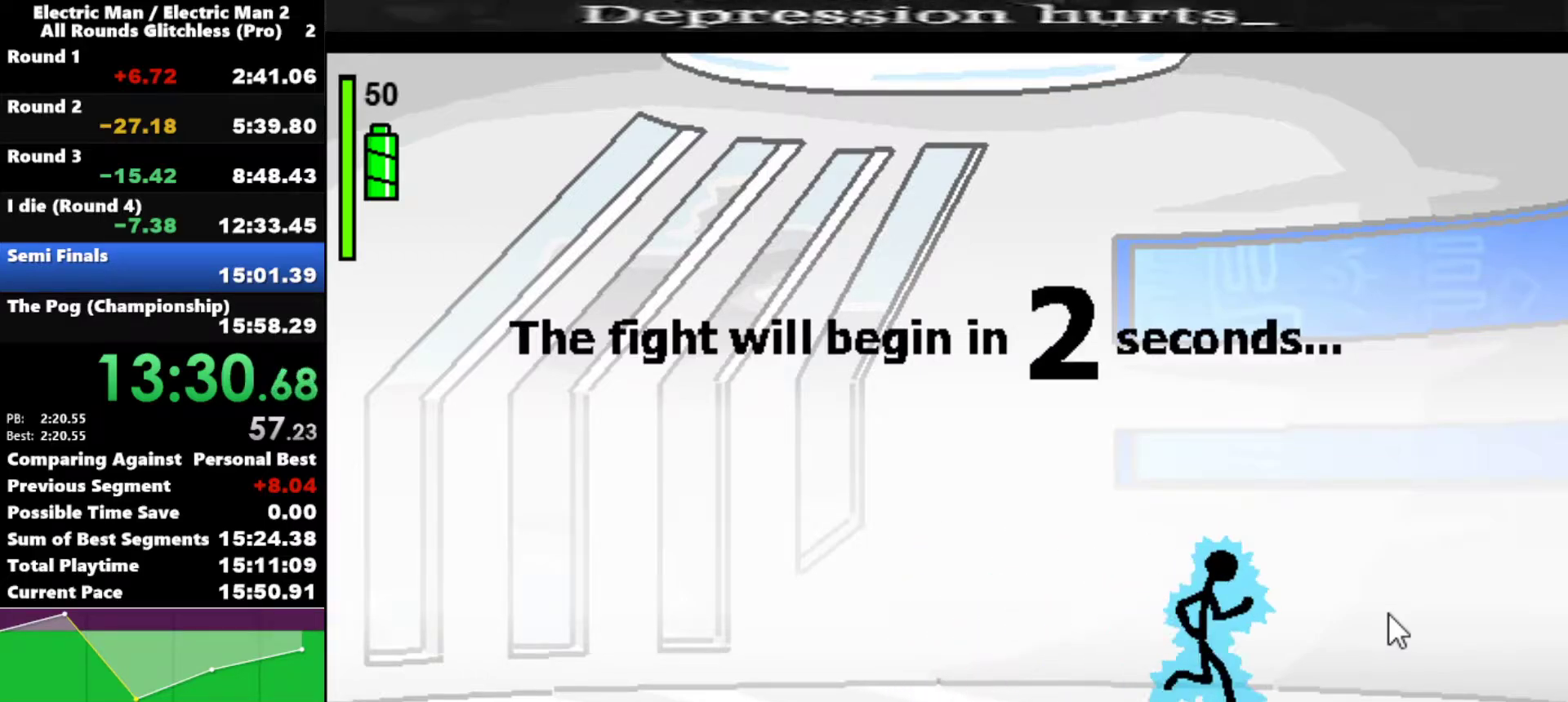
{"keys": ["right"], "events": []}
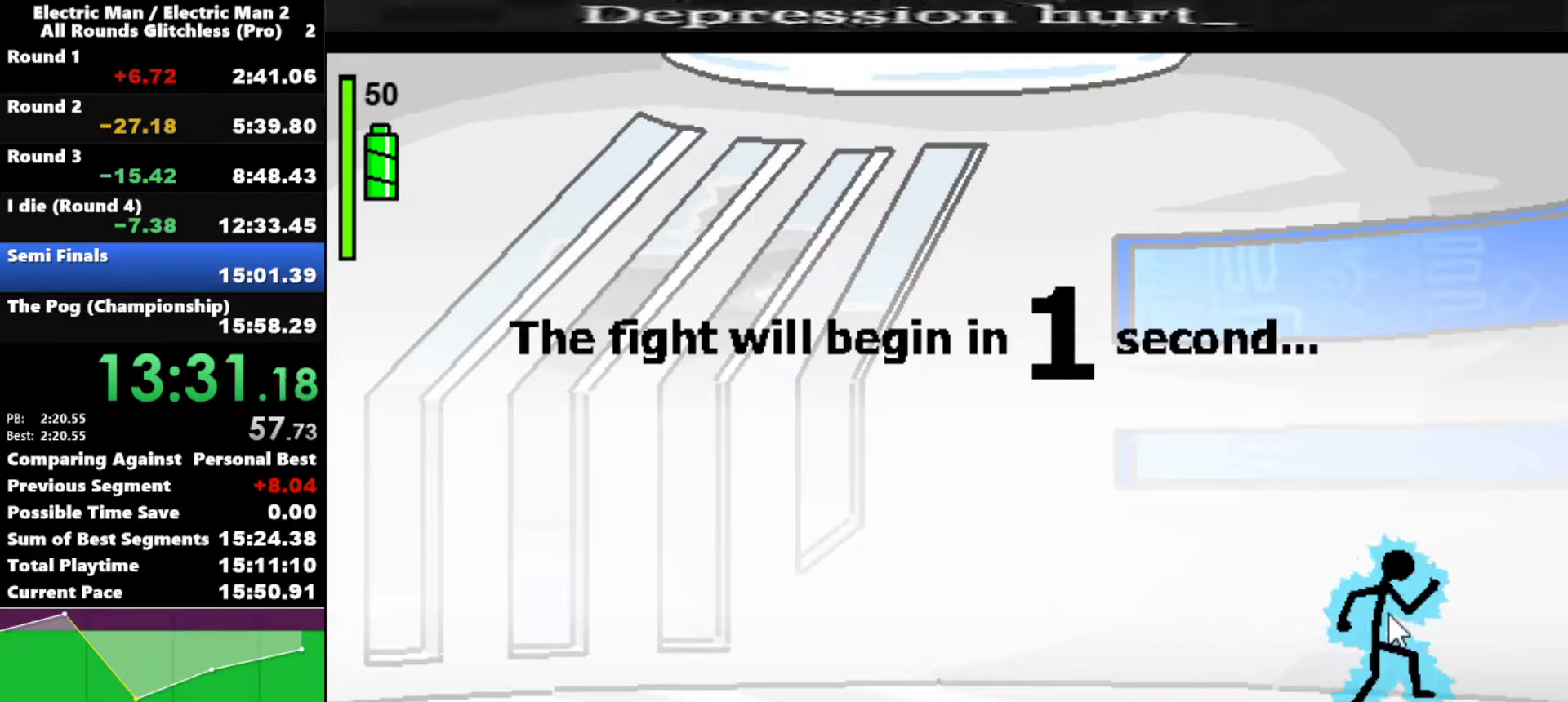
{"keys": [], "events": [[400, "right", "up"]]}
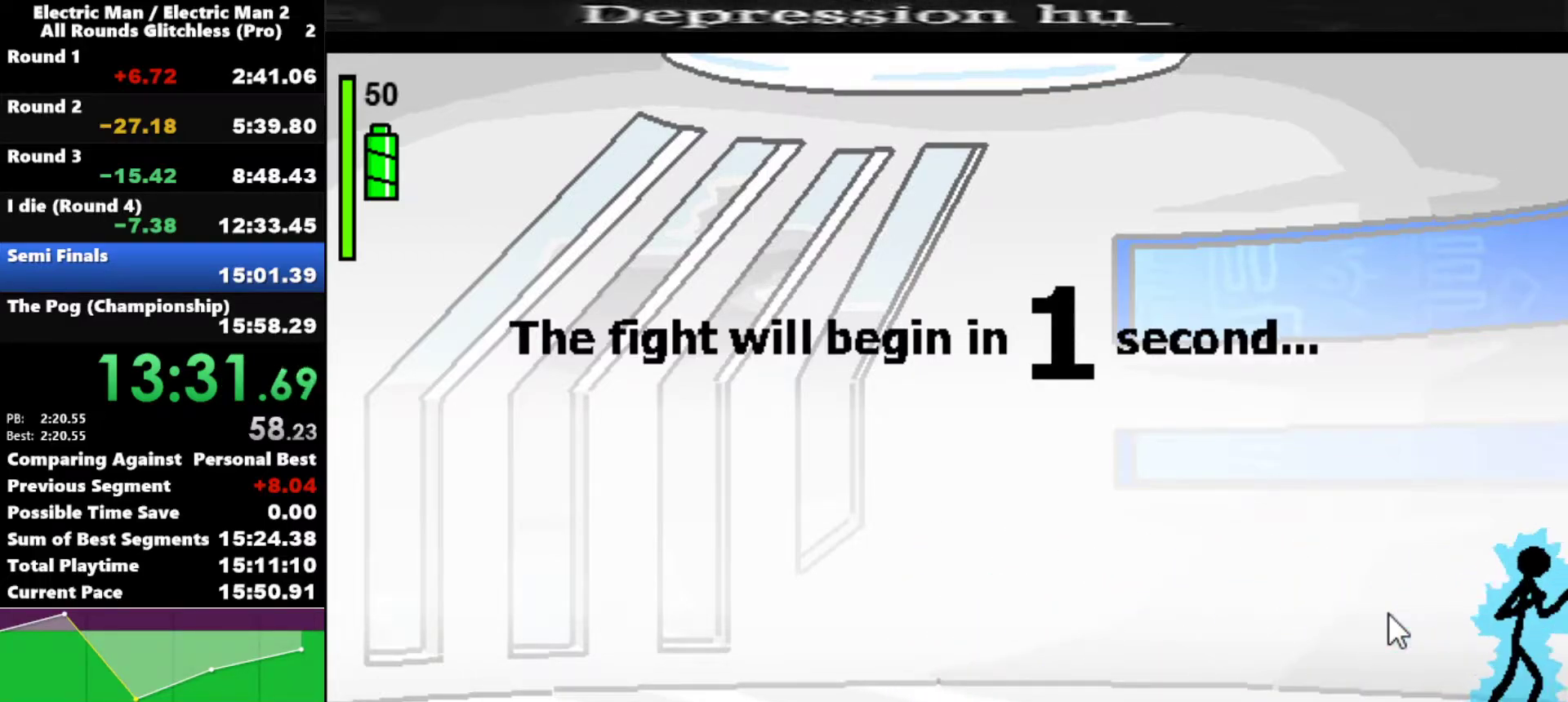
{"keys": [], "events": [[233, "left", "down"], [383, "left", "up"], [383, "right", "down"], [467, "right", "up"]]}
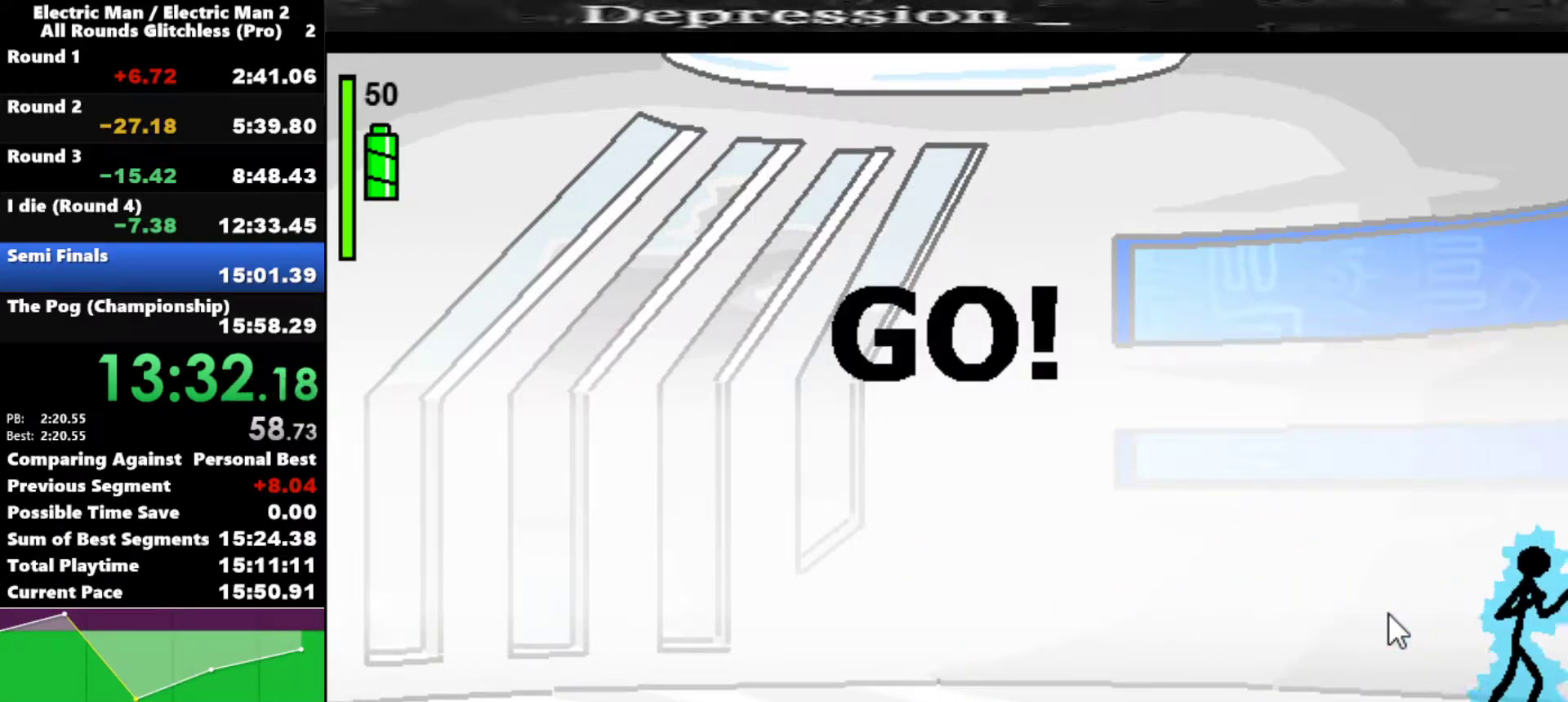
{"keys": ["a"], "events": [[200, "a", "down"]]}
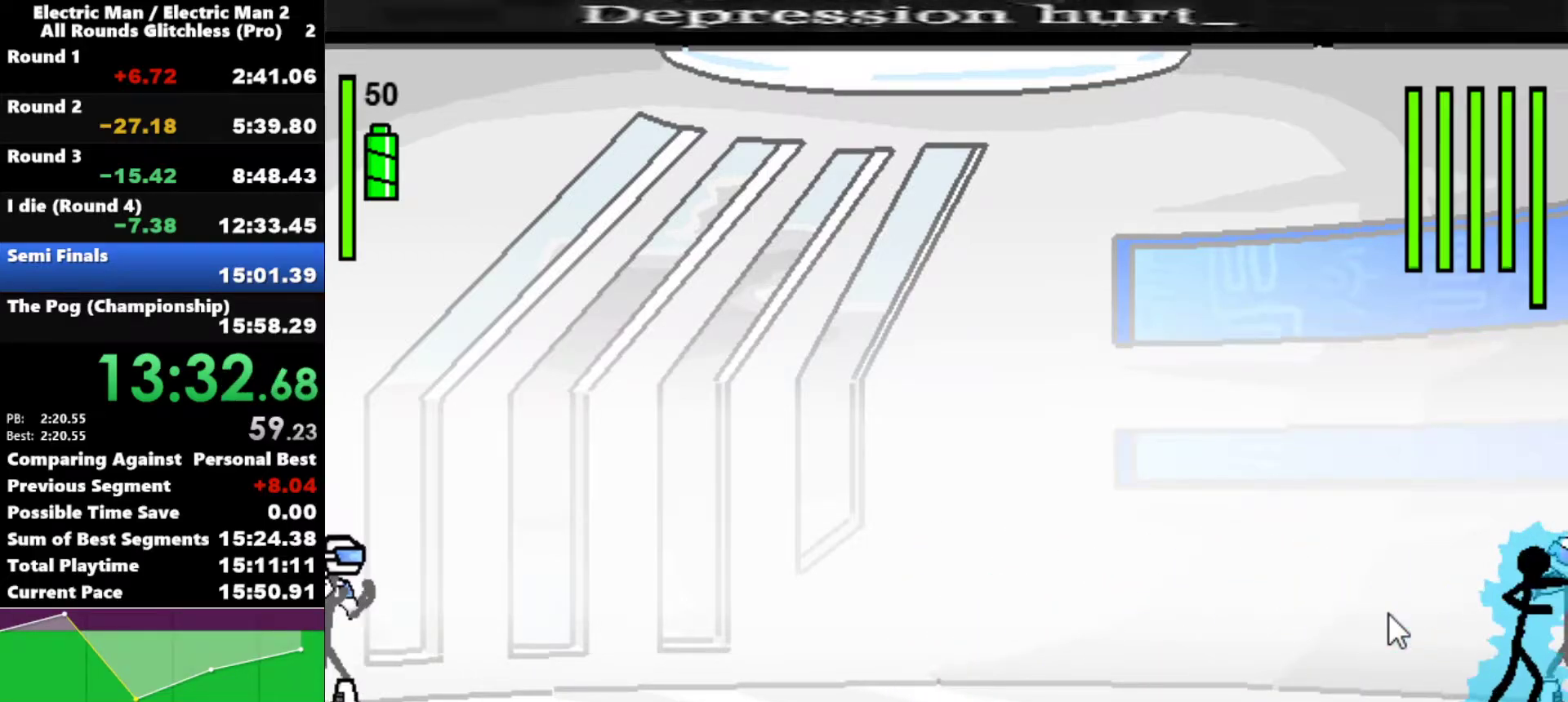
{"keys": ["s"], "events": [[300, "a", "up"], [350, "s", "down"]]}
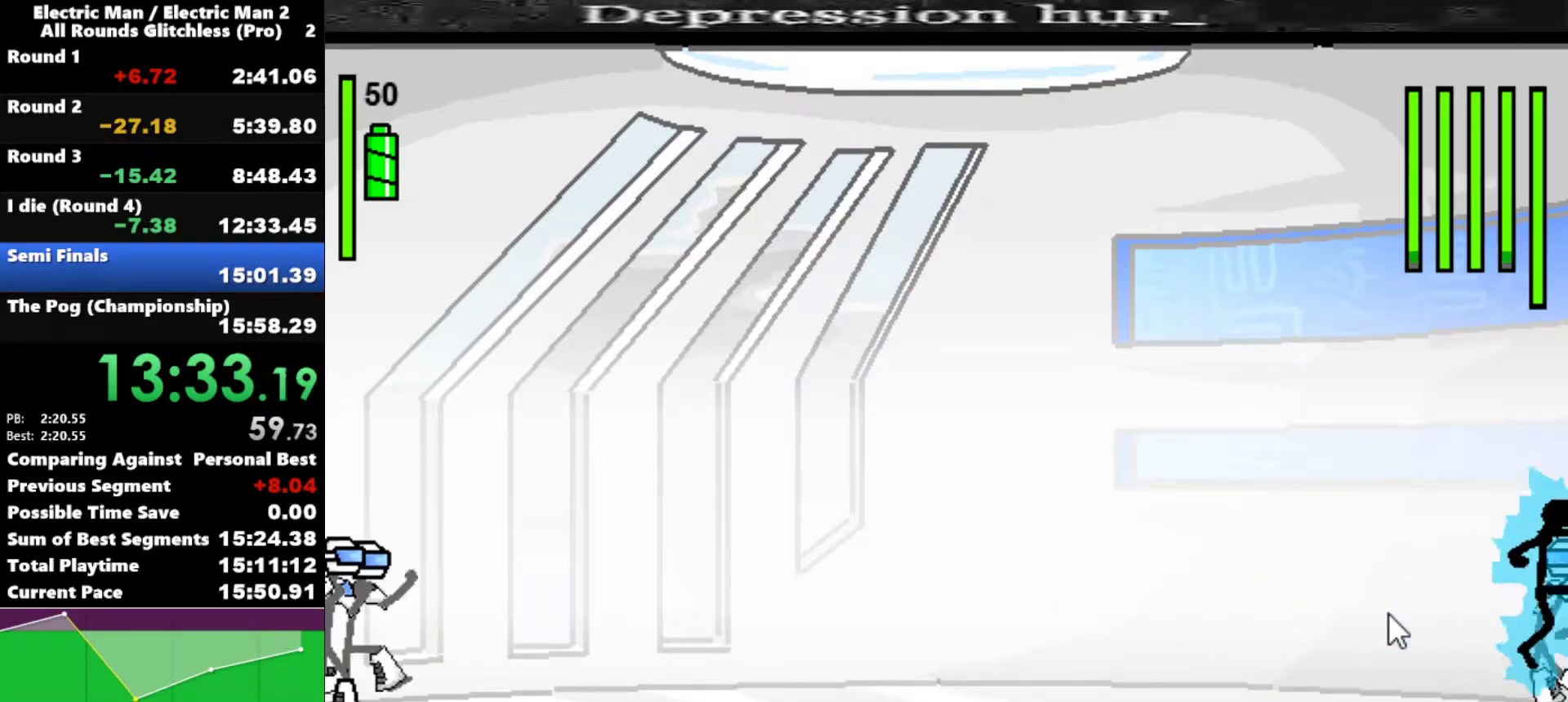
{"keys": ["s"], "events": []}
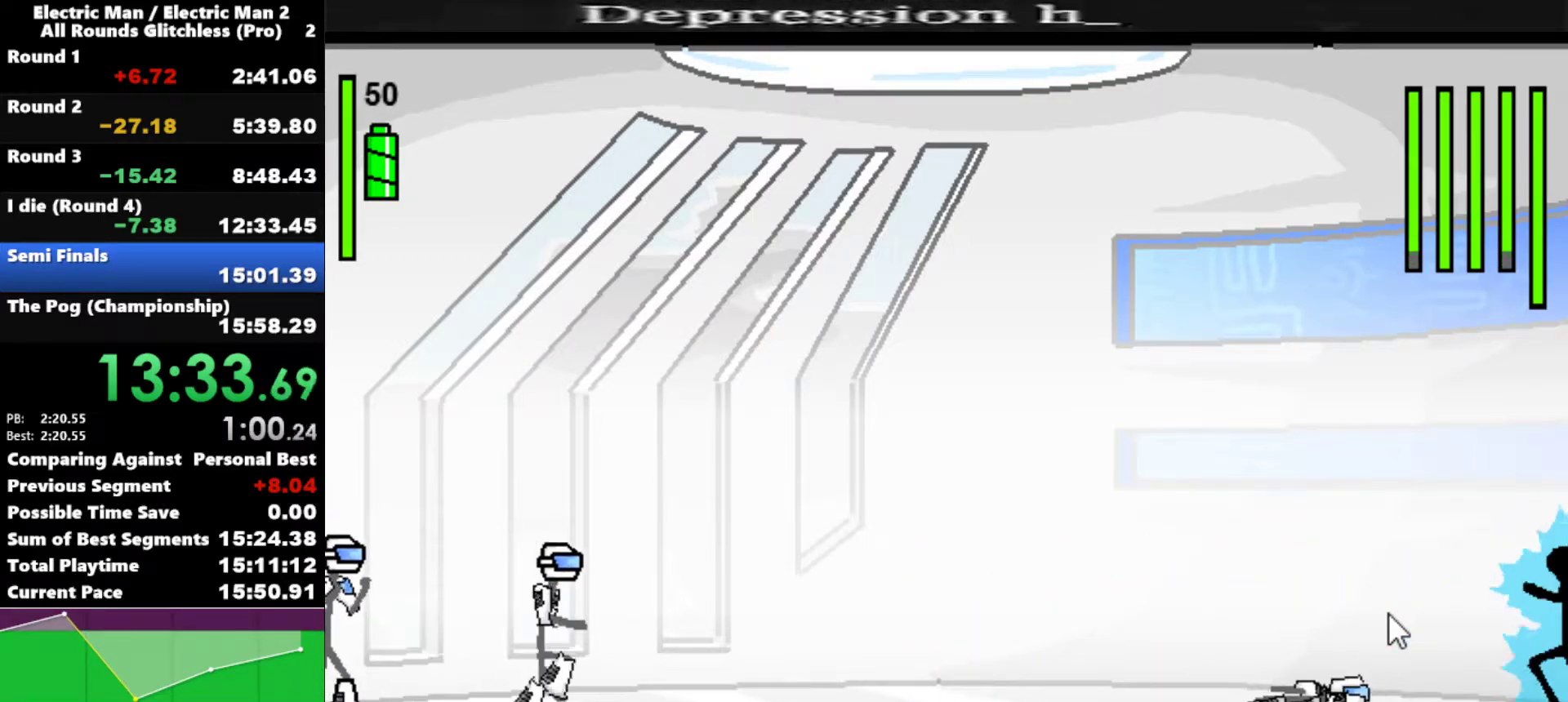
{"keys": [], "events": [[100, "s", "up"]]}
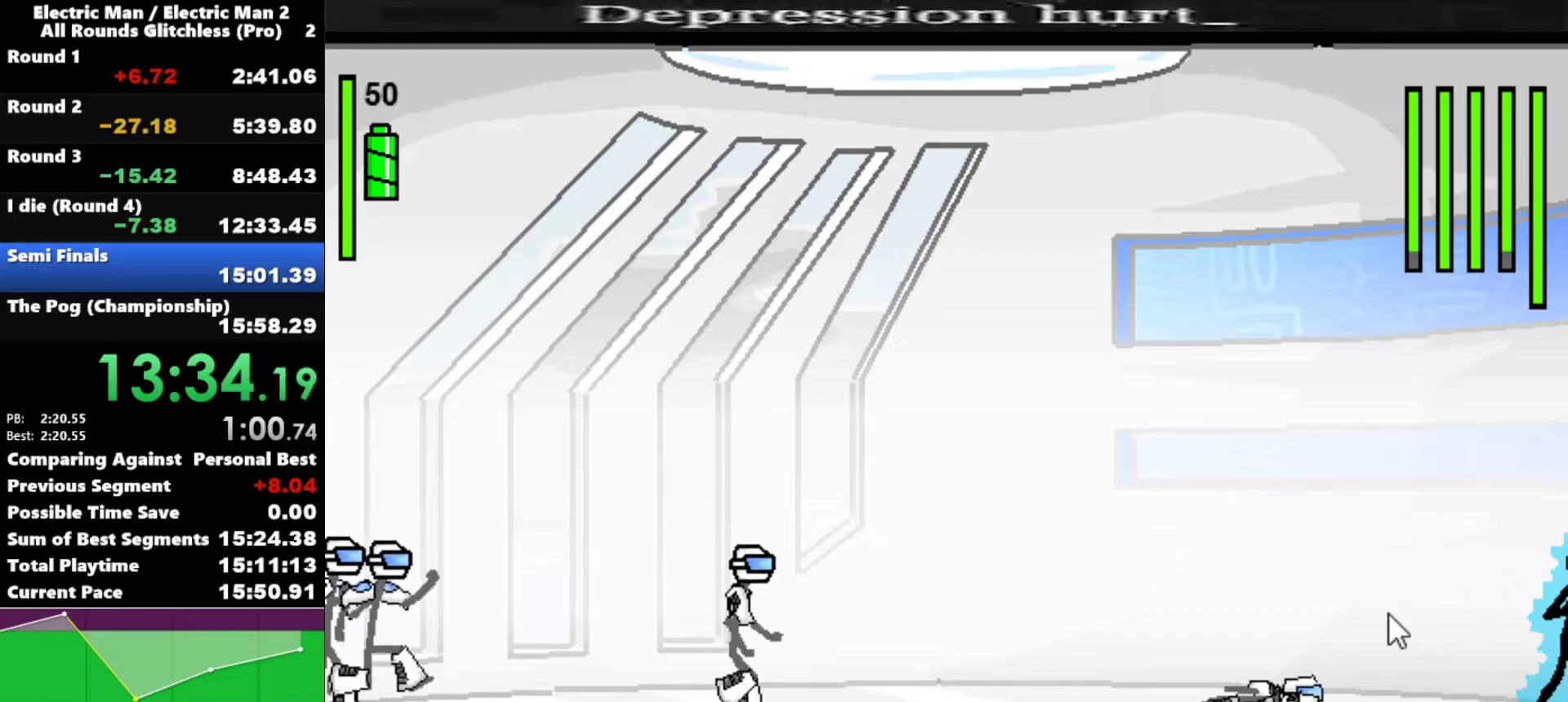
{"keys": ["left"], "events": [[167, "left", "down"], [350, "left", "up"], [400, "left", "down"]]}
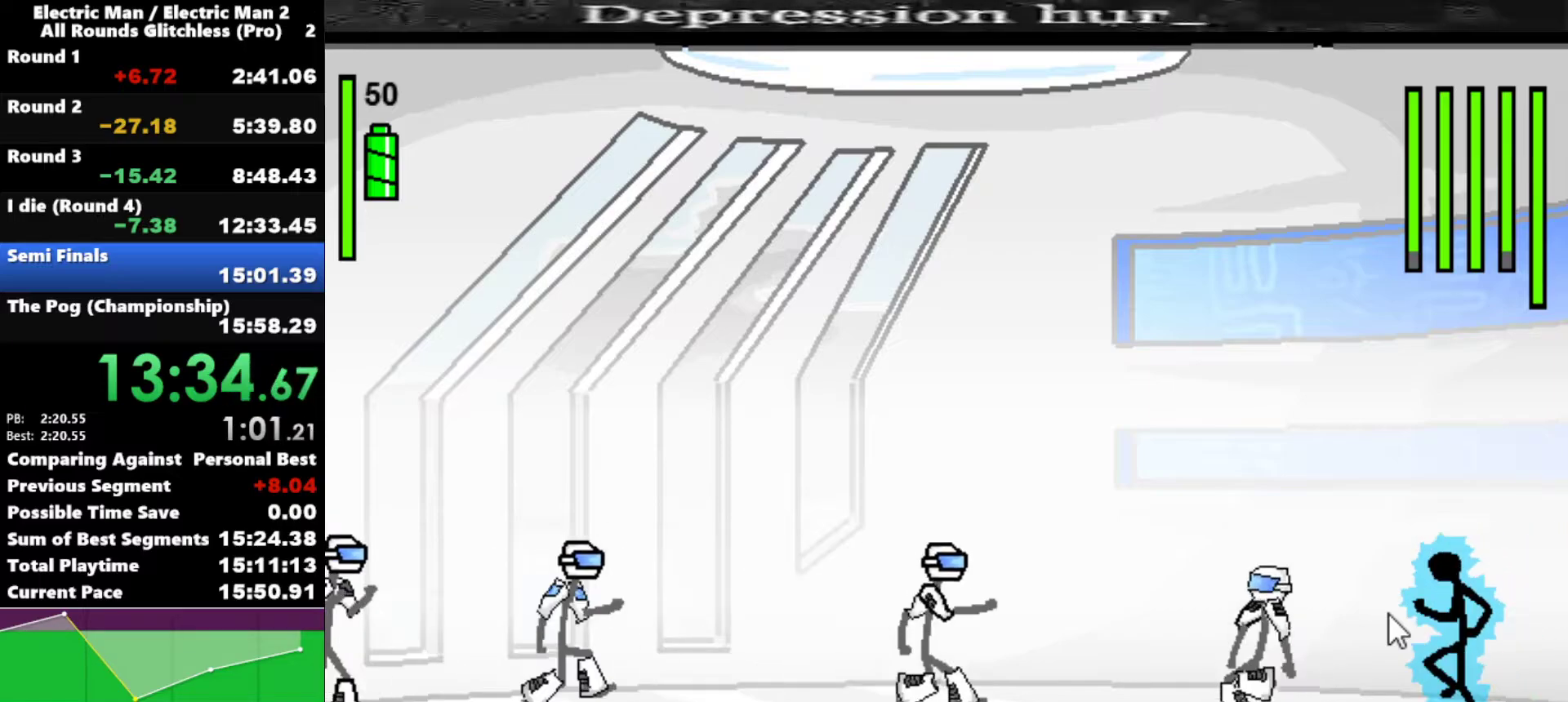
{"keys": ["left"], "events": [[50, "s", "down"], [283, "s", "up"]]}
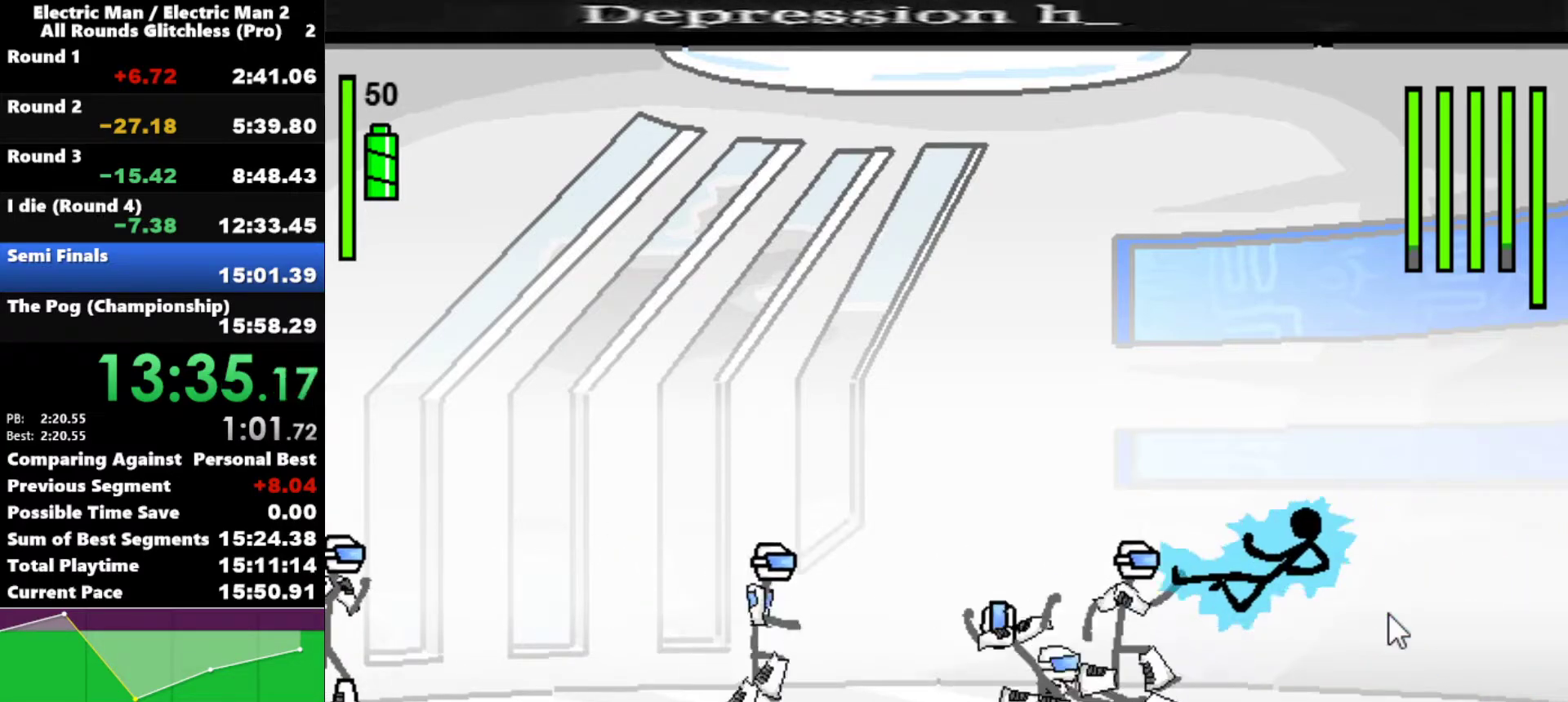
{"keys": ["a"], "events": [[250, "a", "down"], [250, "left", "up"]]}
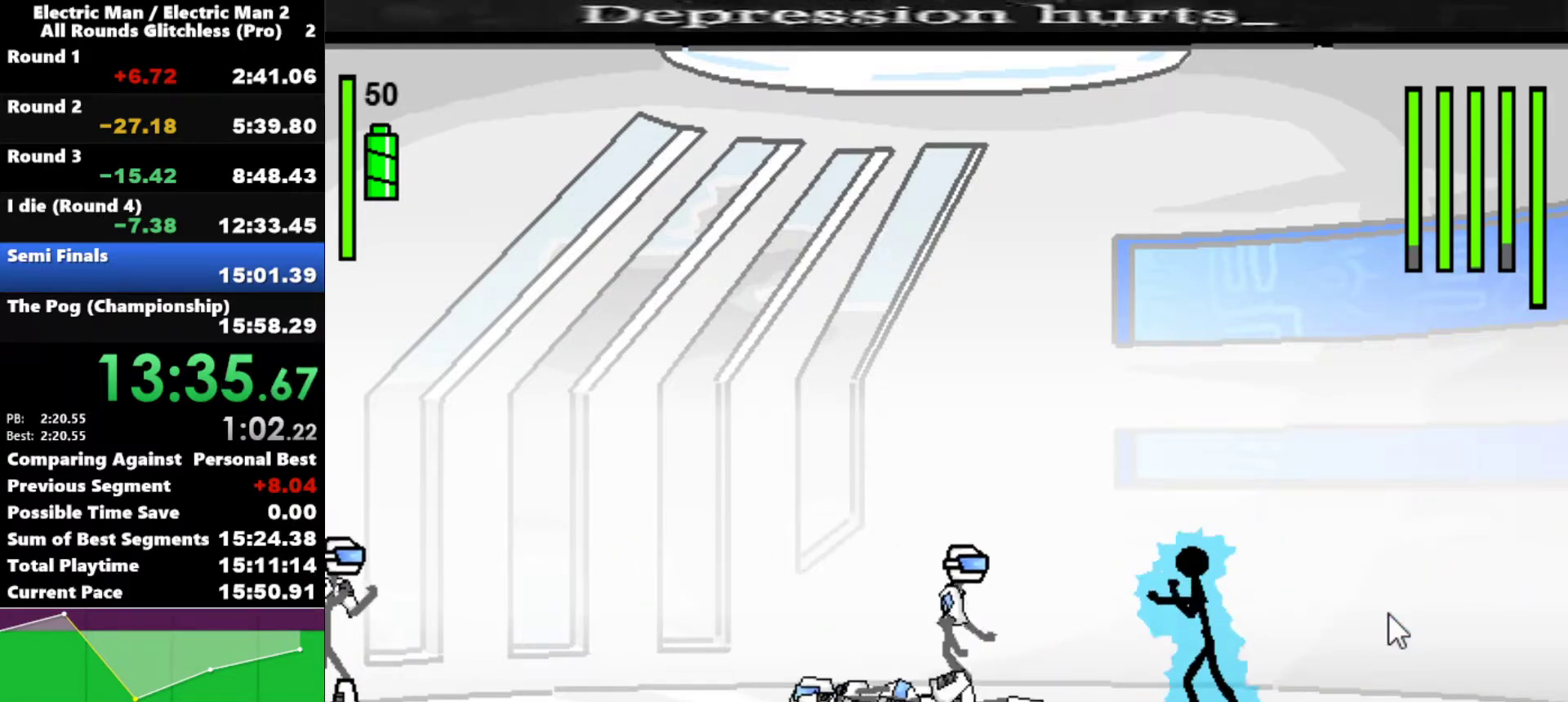
{"keys": ["s"], "events": [[450, "a", "up"], [450, "s", "down"]]}
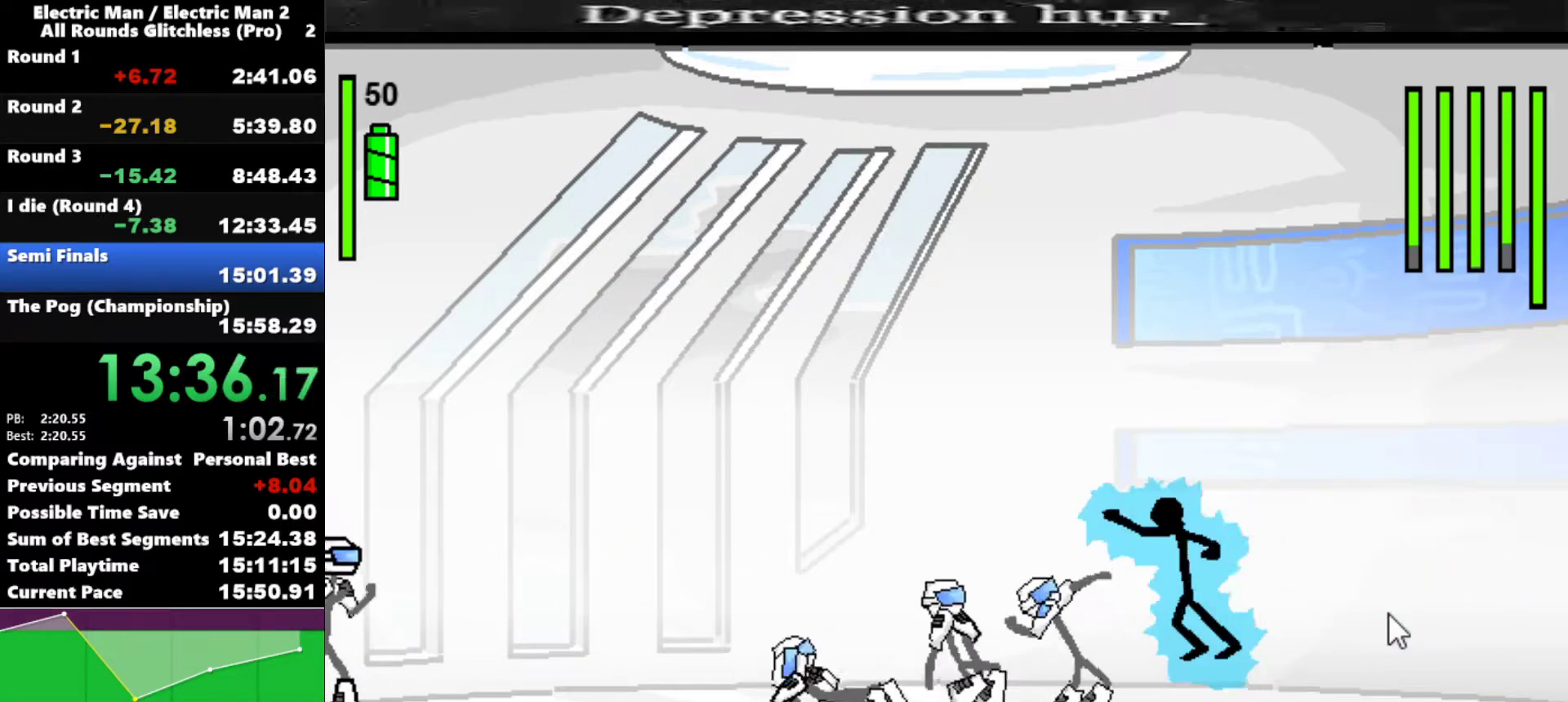
{"keys": ["s"], "events": []}
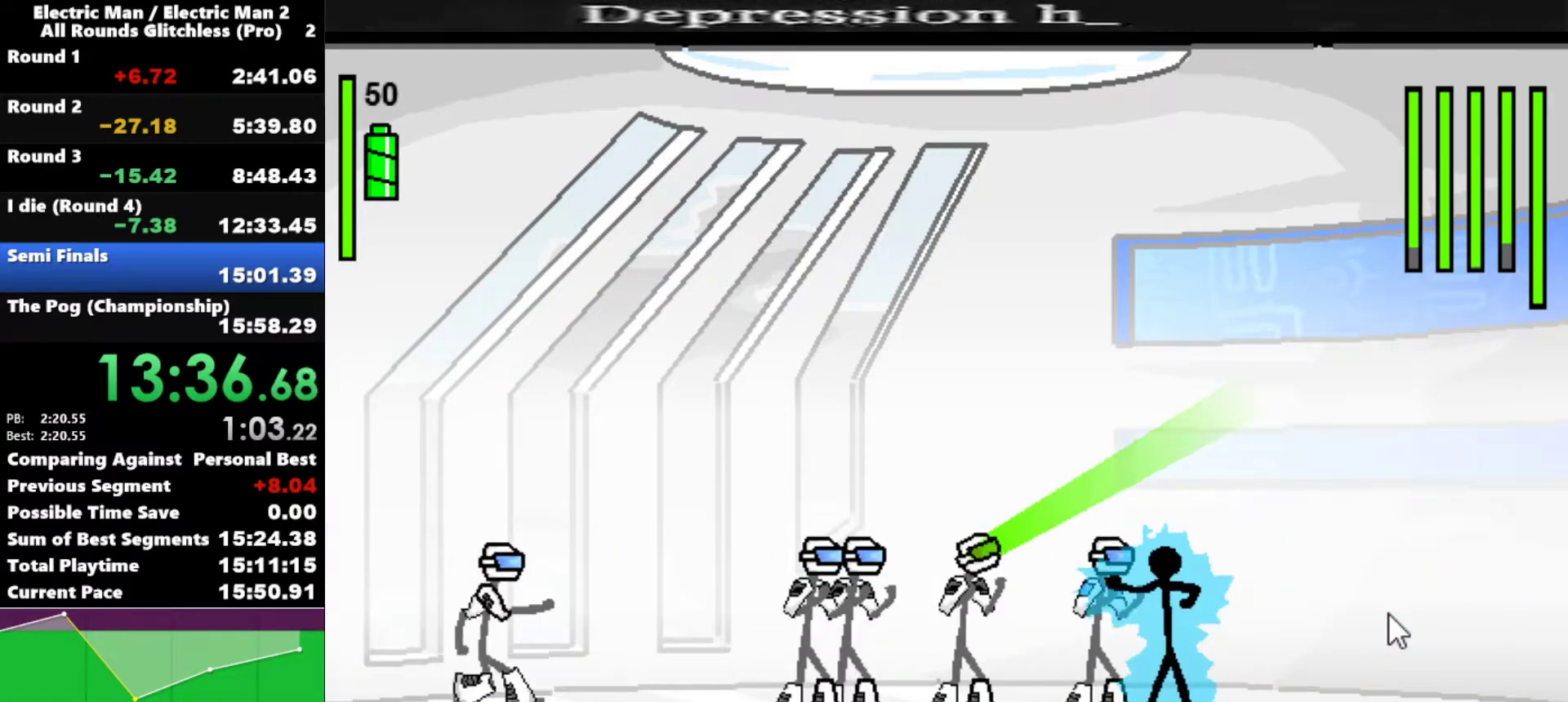
{"keys": [], "events": [[333, "s", "up"]]}